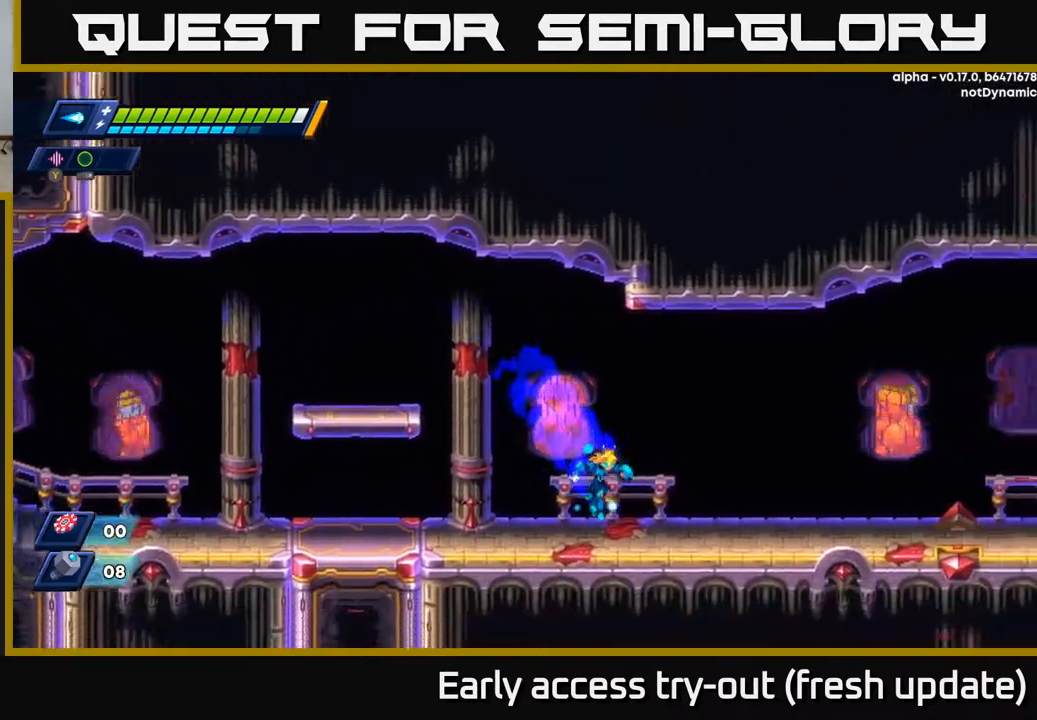
Gameplay with a controller (Xbox layout); each line is a JSON object with the inputs held at the frame after it. "events" lists button and stick changes between this image and that frame as [ms after this image, input, new state], when the widget could be followed in between.
{"buttons": ["R2", "DPAD_RIGHT"], "left_stick": "center", "right_stick": "center", "events": [[150, "A", "down"], [300, "A", "up"]]}
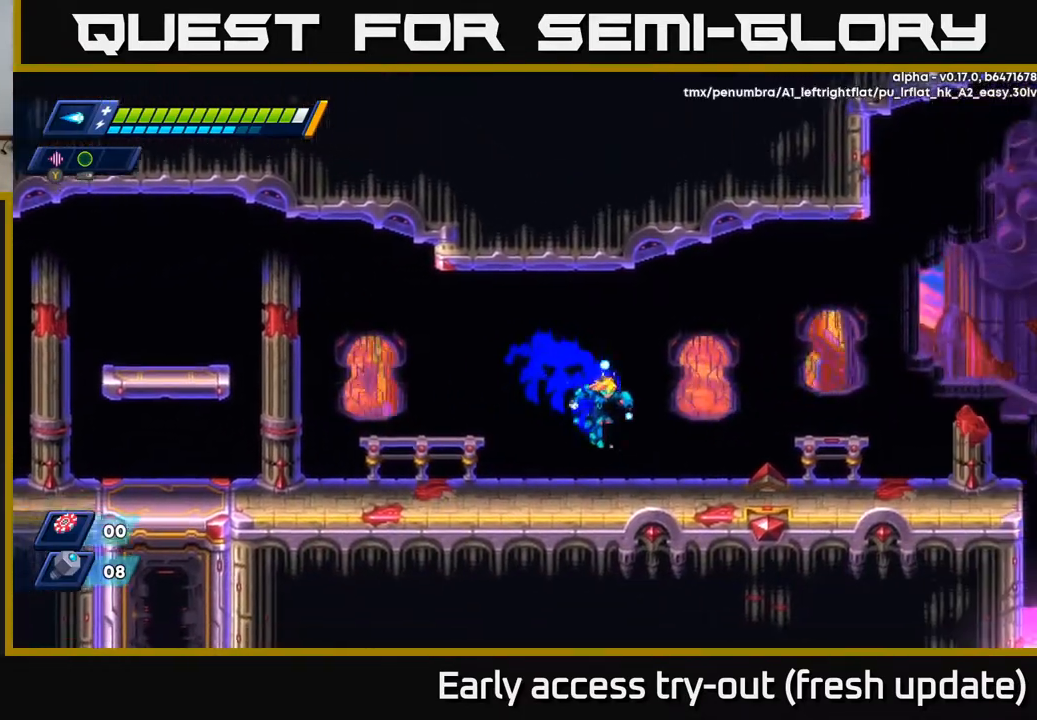
{"buttons": ["R2", "DPAD_RIGHT"], "left_stick": "center", "right_stick": "center", "events": [[217, "A", "down"], [350, "A", "up"]]}
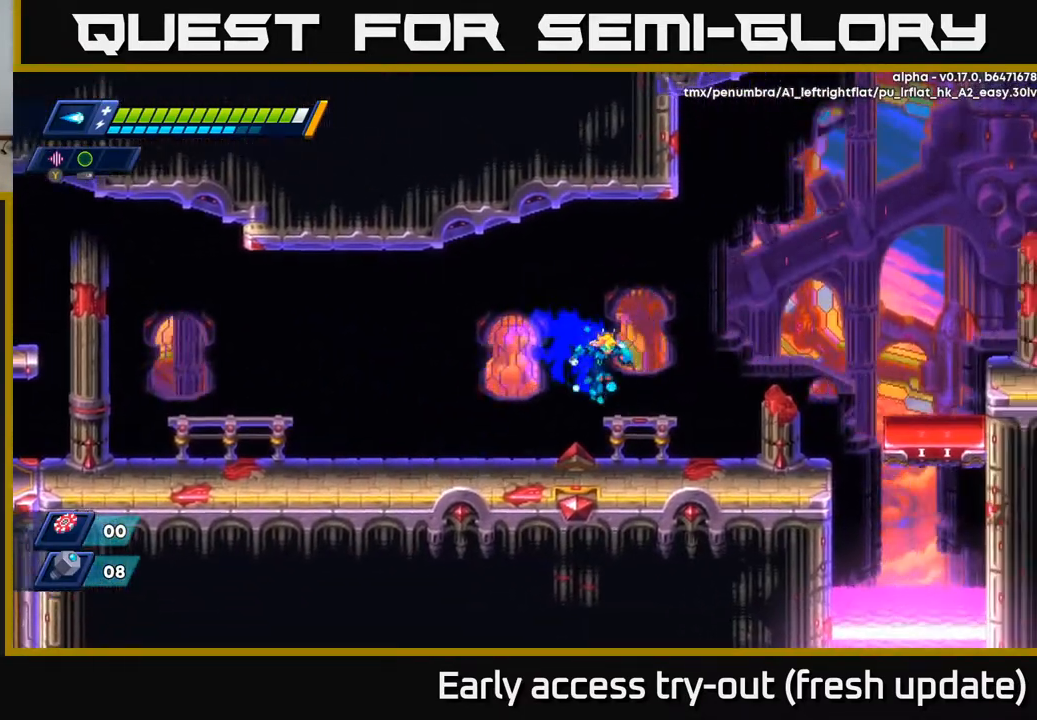
{"buttons": ["A", "R2", "DPAD_RIGHT"], "left_stick": "center", "right_stick": "center", "events": [[350, "A", "down"]]}
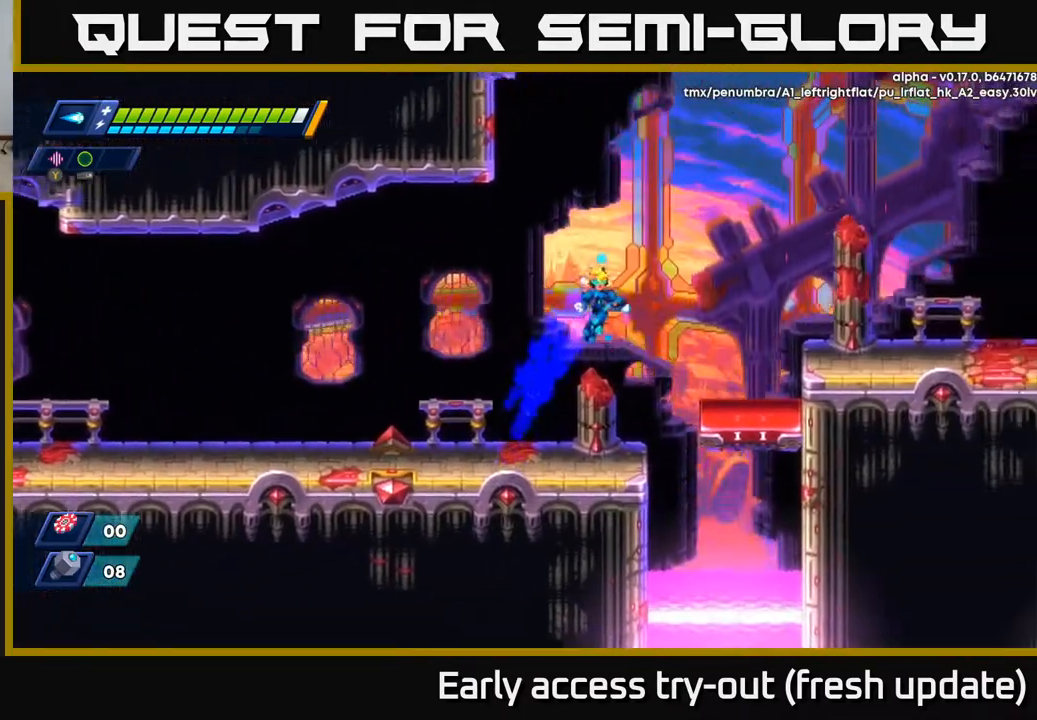
{"buttons": ["A", "R2", "DPAD_RIGHT"], "left_stick": "center", "right_stick": "center", "events": [[300, "A", "up"], [467, "A", "down"]]}
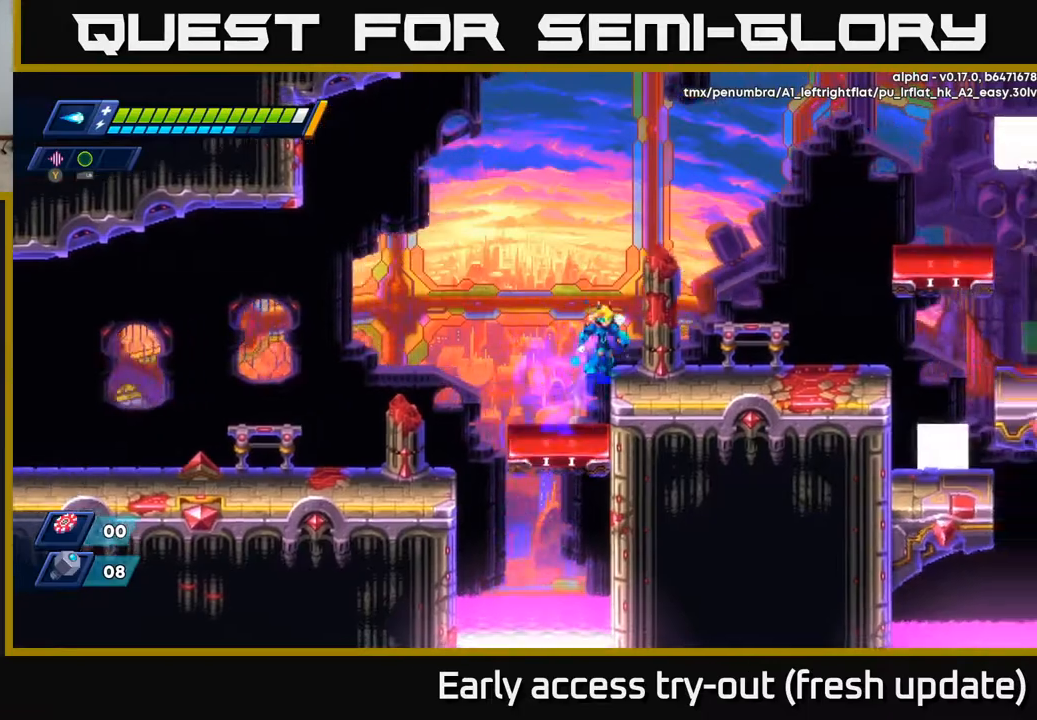
{"buttons": ["R2", "DPAD_RIGHT"], "left_stick": "center", "right_stick": "center", "events": [[200, "A", "up"]]}
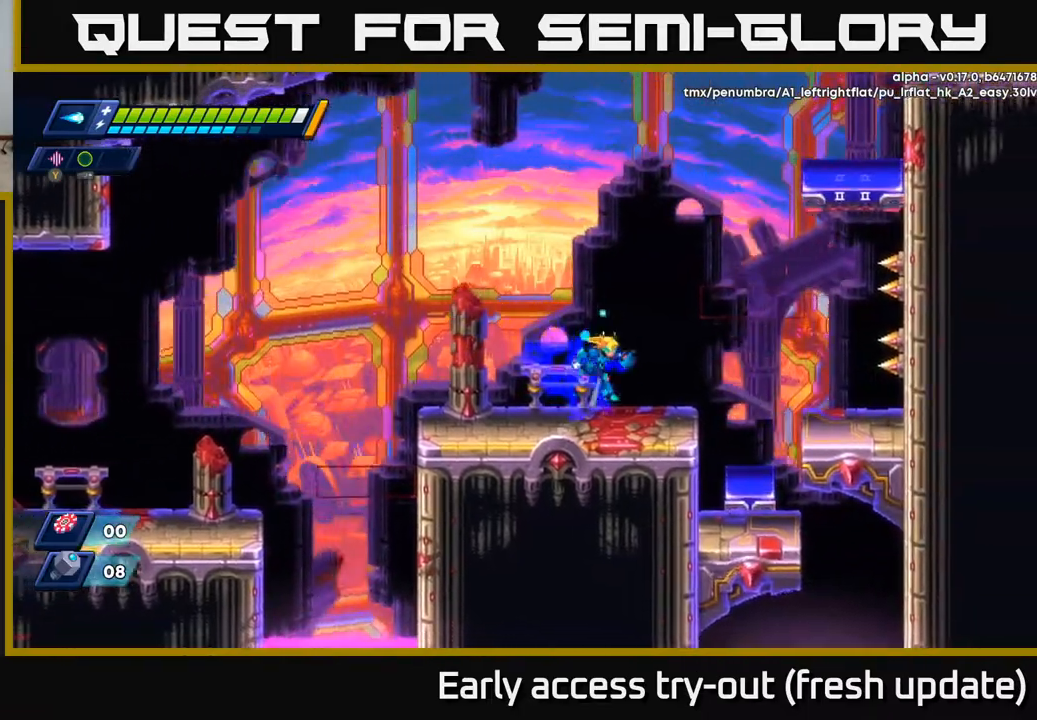
{"buttons": ["R2"], "left_stick": "center", "right_stick": "center", "events": [[17, "A", "down"], [467, "A", "up"], [483, "DPAD_RIGHT", "up"]]}
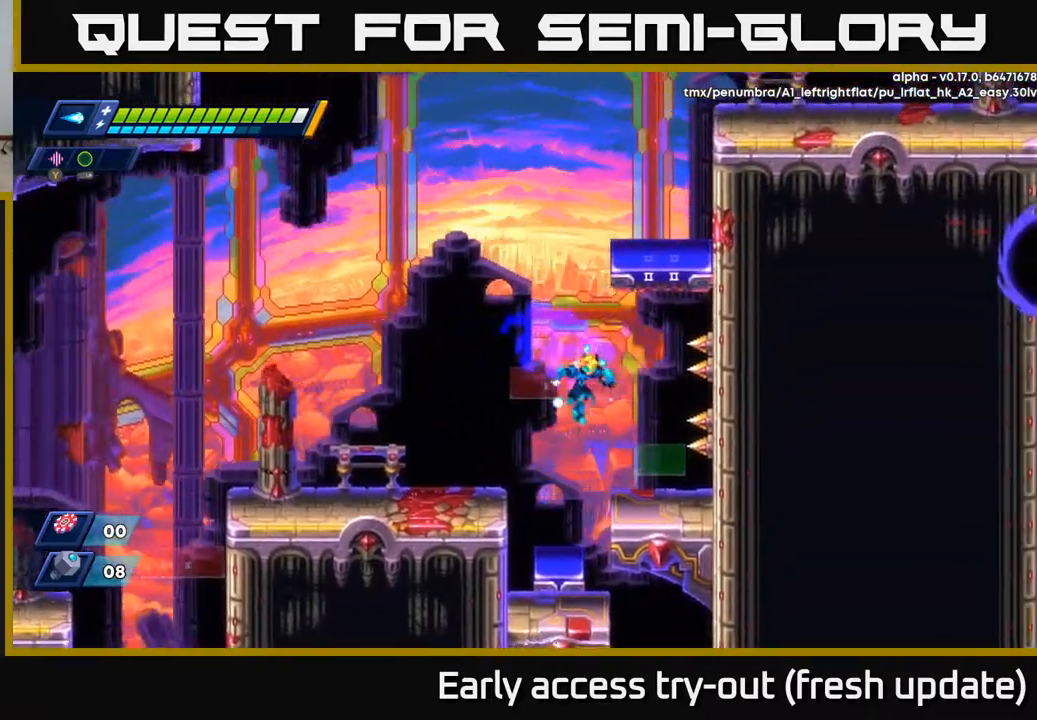
{"buttons": [], "left_stick": "center", "right_stick": "center", "events": [[83, "R2", "up"], [100, "DPAD_LEFT", "down"], [267, "DPAD_LEFT", "up"]]}
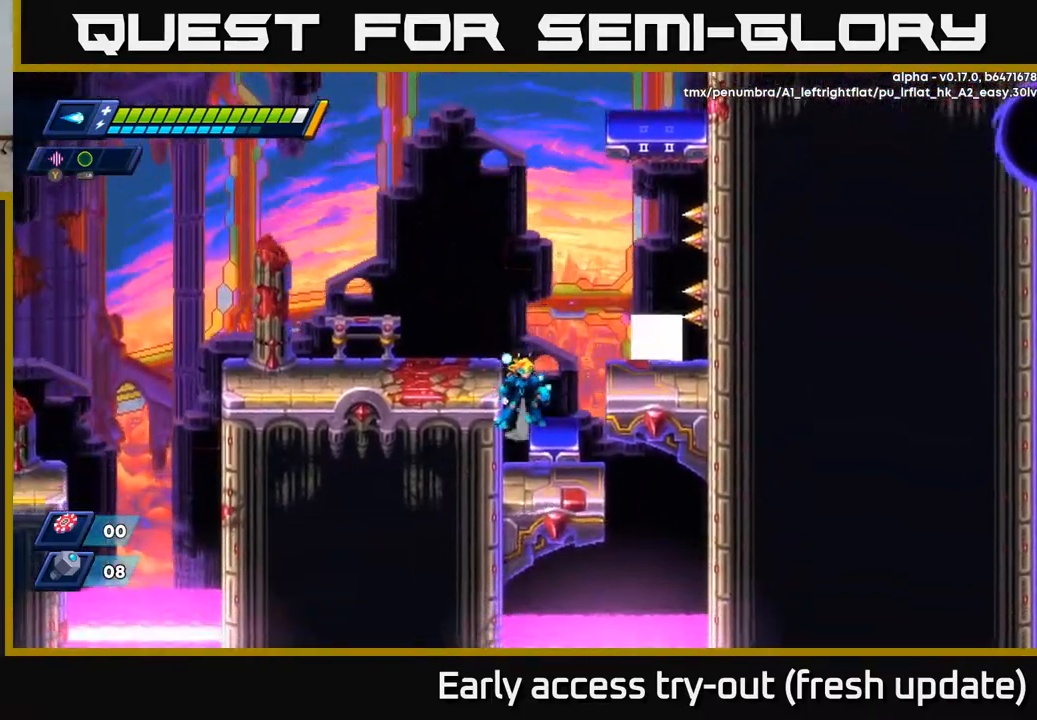
{"buttons": ["DPAD_LEFT"], "left_stick": "center", "right_stick": "center", "events": [[50, "A", "down"], [83, "DPAD_LEFT", "down"], [217, "A", "up"]]}
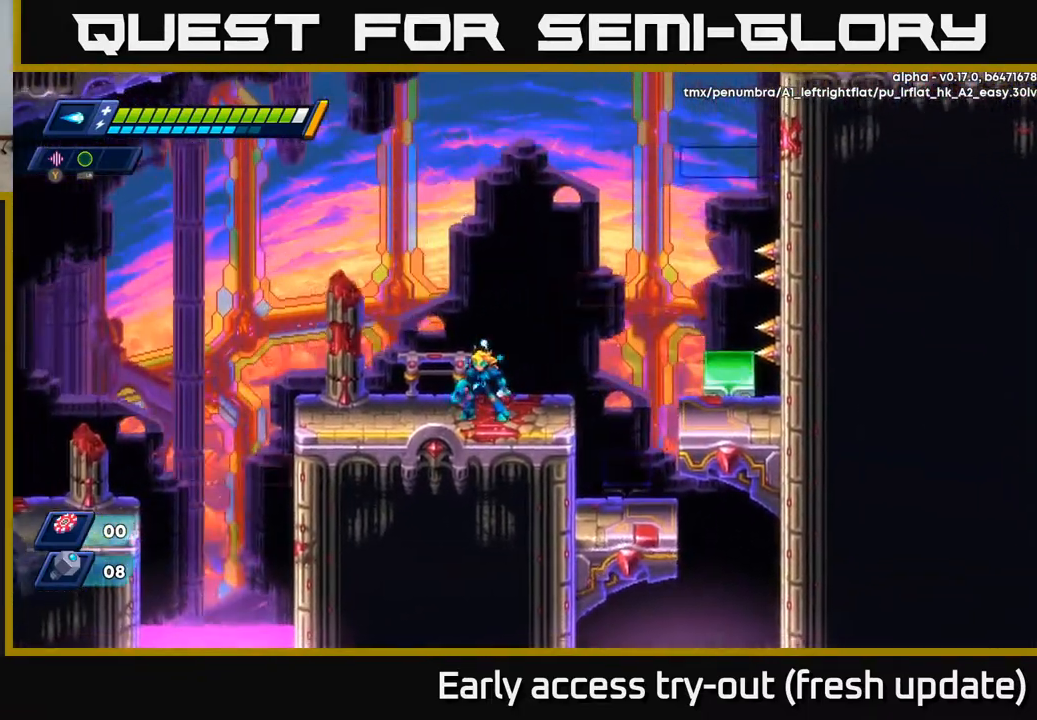
{"buttons": ["A", "R2", "DPAD_RIGHT"], "left_stick": "center", "right_stick": "center", "events": [[33, "DPAD_LEFT", "up"], [117, "DPAD_RIGHT", "down"], [133, "R2", "down"], [150, "A", "down"]]}
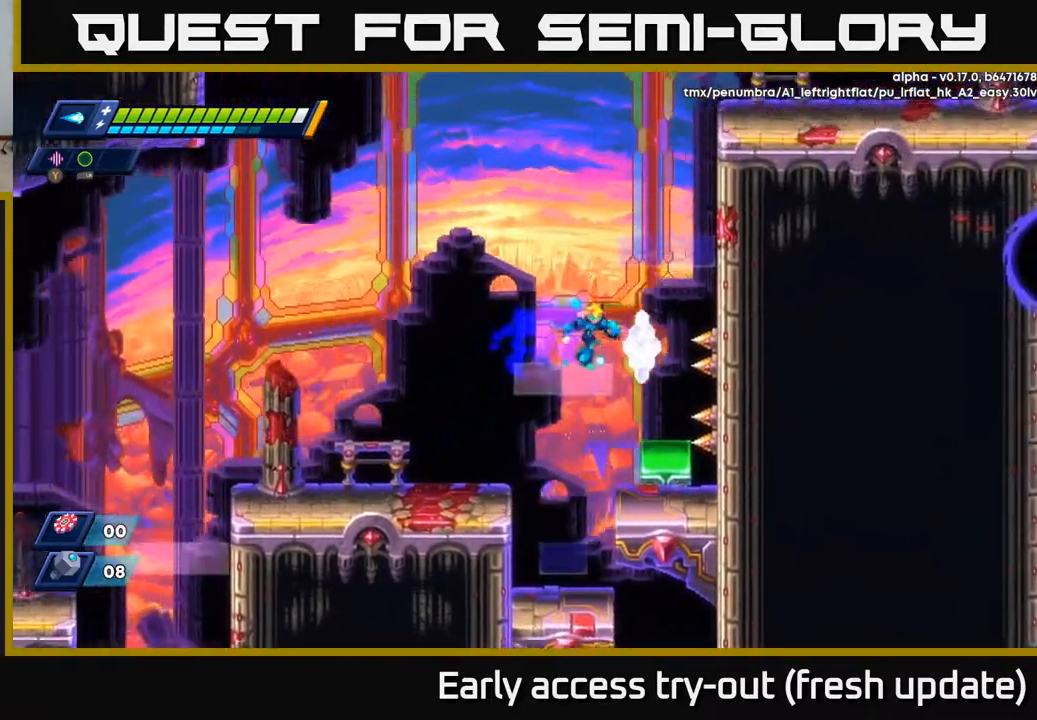
{"buttons": ["A", "DPAD_LEFT"], "left_stick": "center", "right_stick": "center", "events": [[183, "A", "up"], [200, "R2", "up"], [233, "DPAD_RIGHT", "up"], [317, "A", "down"], [400, "DPAD_LEFT", "down"]]}
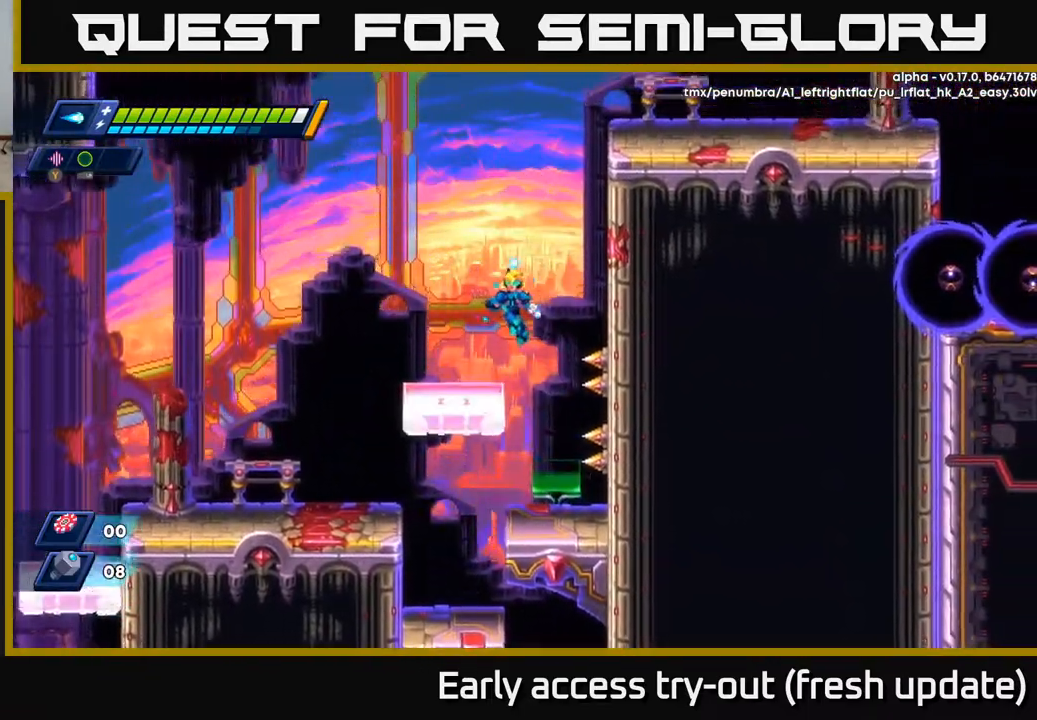
{"buttons": ["A", "DPAD_RIGHT"], "left_stick": "center", "right_stick": "center", "events": [[133, "A", "up"], [317, "A", "down"], [317, "DPAD_LEFT", "up"], [433, "DPAD_RIGHT", "down"]]}
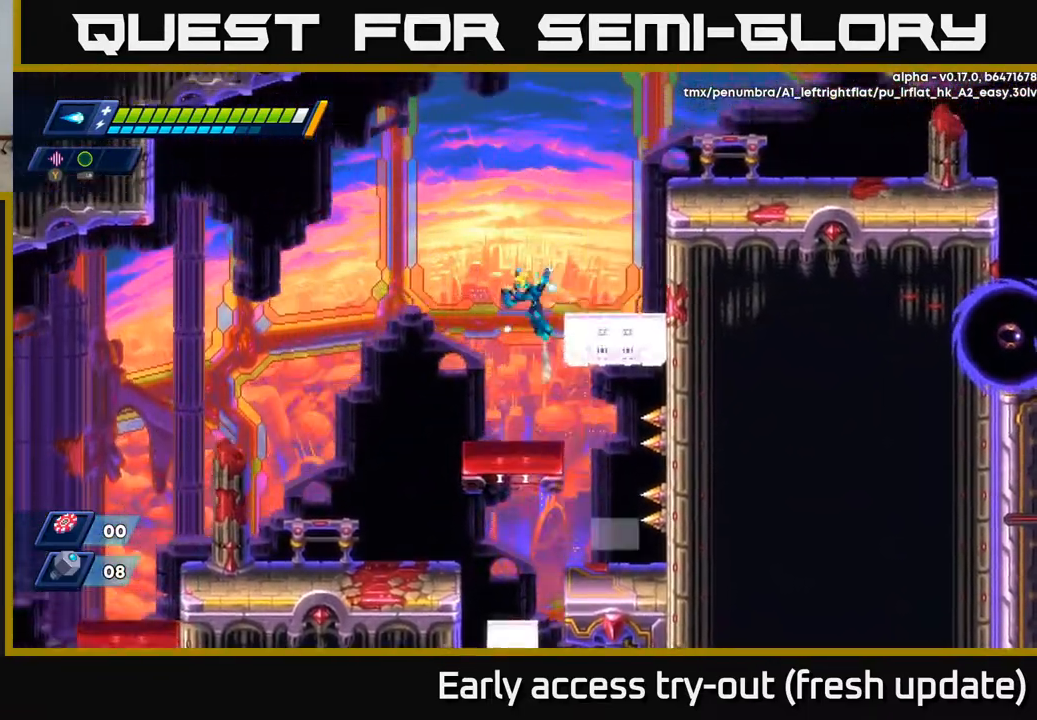
{"buttons": ["A", "R2", "DPAD_RIGHT"], "left_stick": "center", "right_stick": "center", "events": [[267, "A", "up"], [383, "R2", "down"], [400, "A", "down"]]}
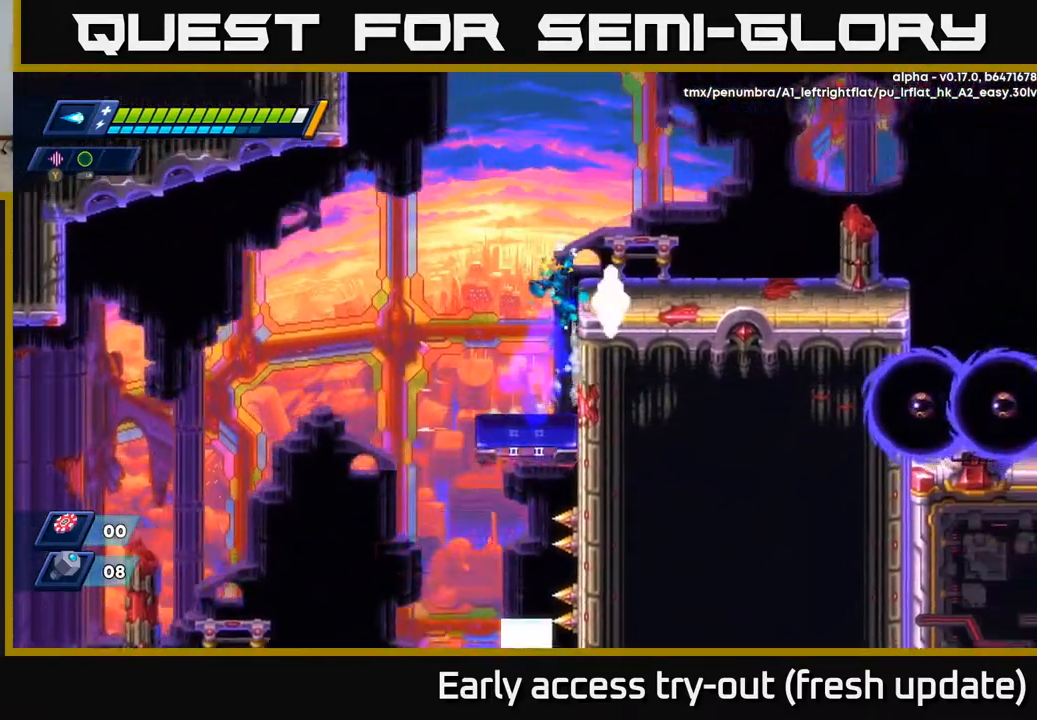
{"buttons": ["A", "R2", "DPAD_RIGHT"], "left_stick": "center", "right_stick": "center", "events": [[233, "A", "up"], [233, "R2", "up"], [400, "R2", "down"], [433, "A", "down"]]}
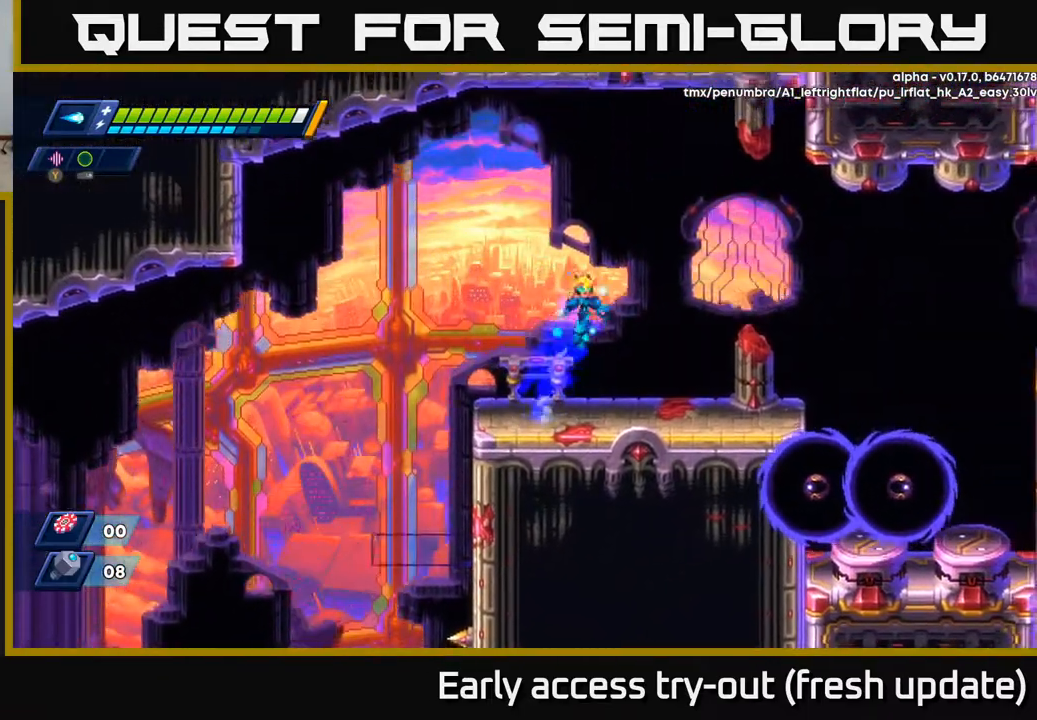
{"buttons": [], "left_stick": "center", "right_stick": "center", "events": [[267, "DPAD_RIGHT", "up"], [383, "R2", "up"], [450, "A", "up"]]}
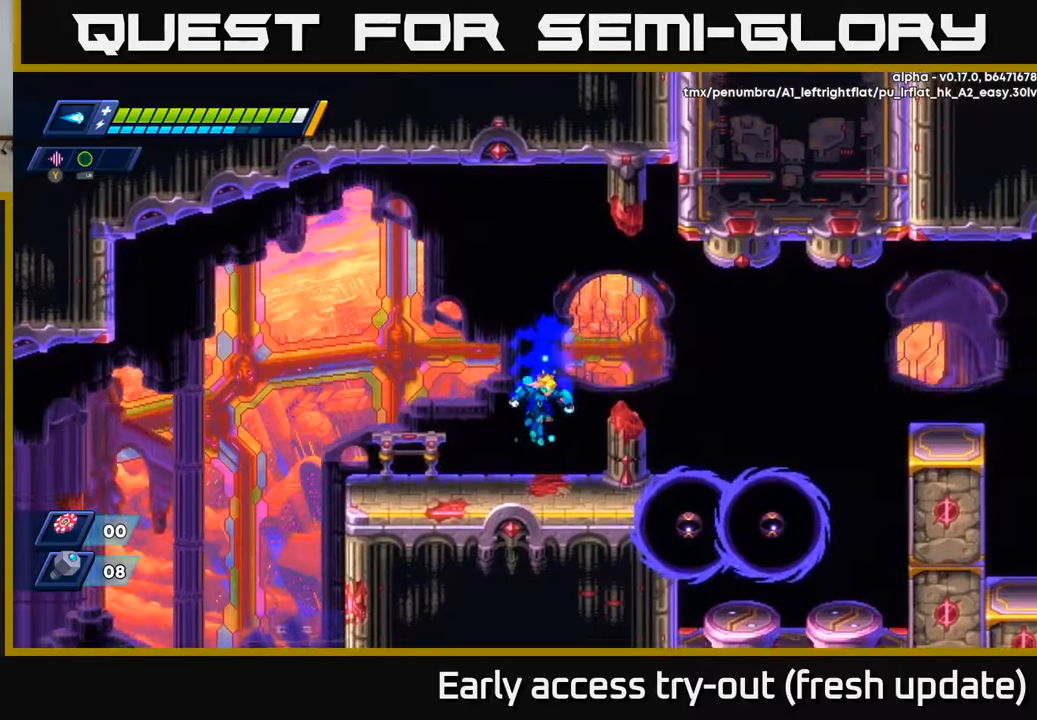
{"buttons": ["DPAD_RIGHT"], "left_stick": "center", "right_stick": "center", "events": [[183, "DPAD_RIGHT", "down"], [250, "X", "down"], [417, "X", "up"]]}
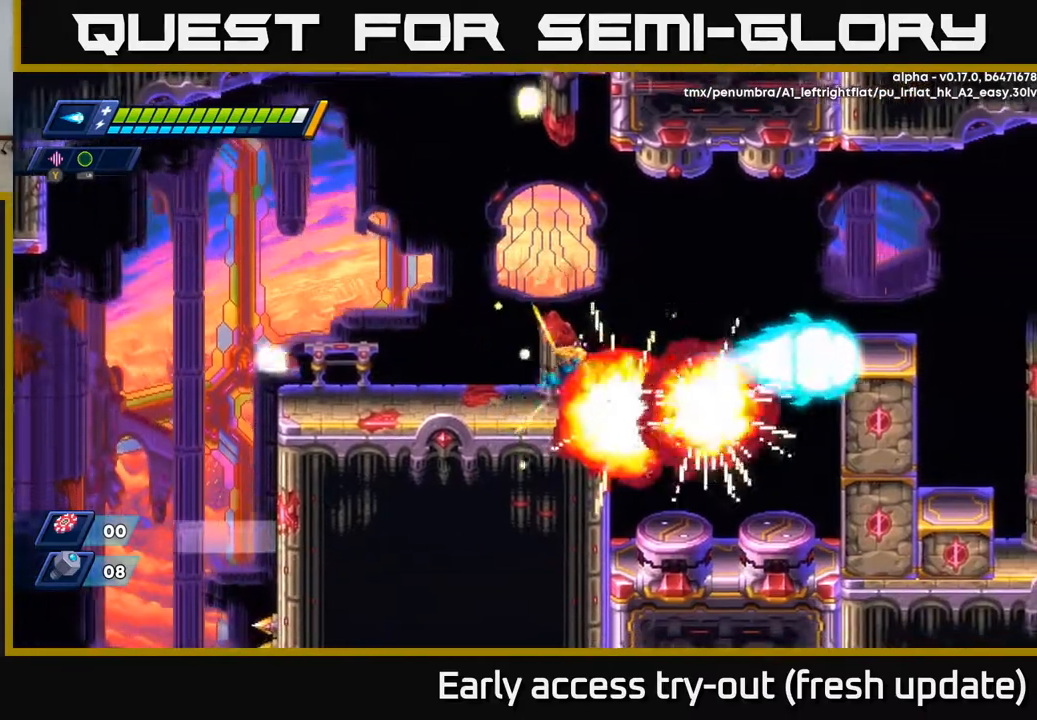
{"buttons": ["A", "R2", "DPAD_RIGHT"], "left_stick": "center", "right_stick": "center", "events": [[83, "R2", "down"], [183, "A", "down"]]}
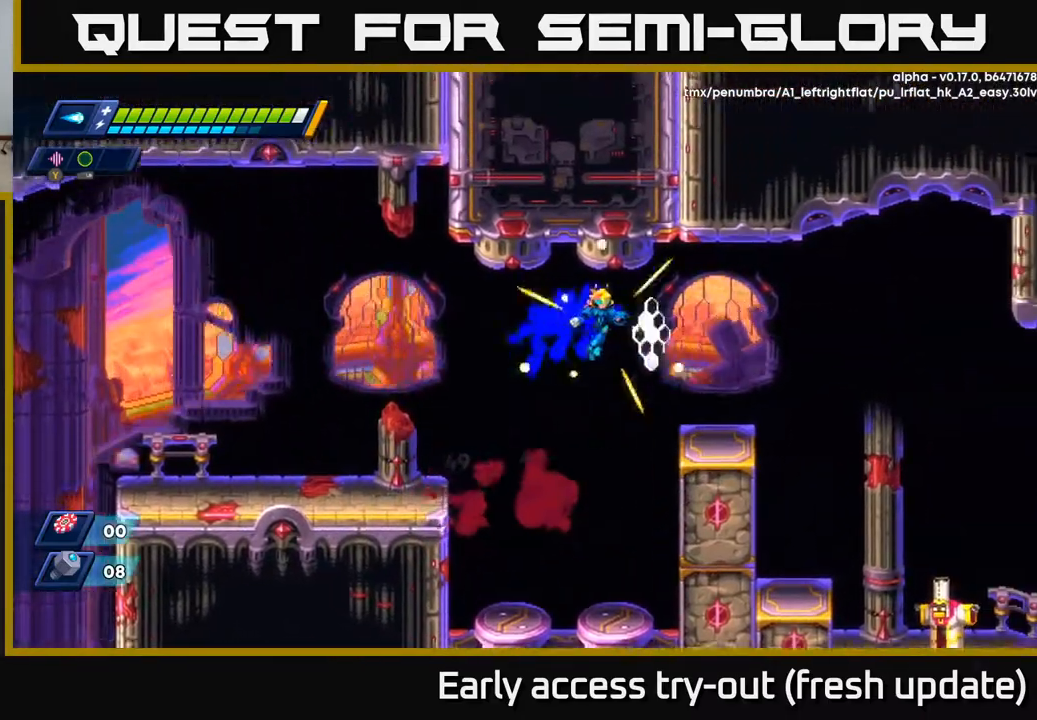
{"buttons": ["DPAD_RIGHT"], "left_stick": "center", "right_stick": "center", "events": [[167, "A", "up"], [383, "A", "down"], [383, "R2", "up"], [500, "A", "up"]]}
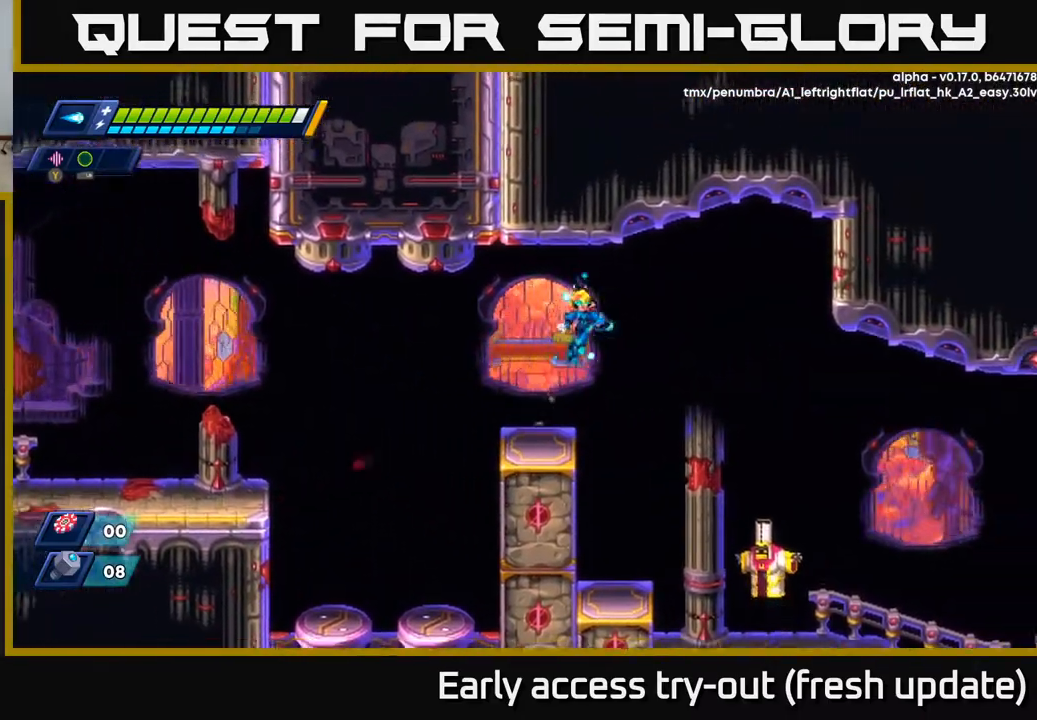
{"buttons": ["X", "DPAD_RIGHT"], "left_stick": "center", "right_stick": "center", "events": [[433, "X", "down"]]}
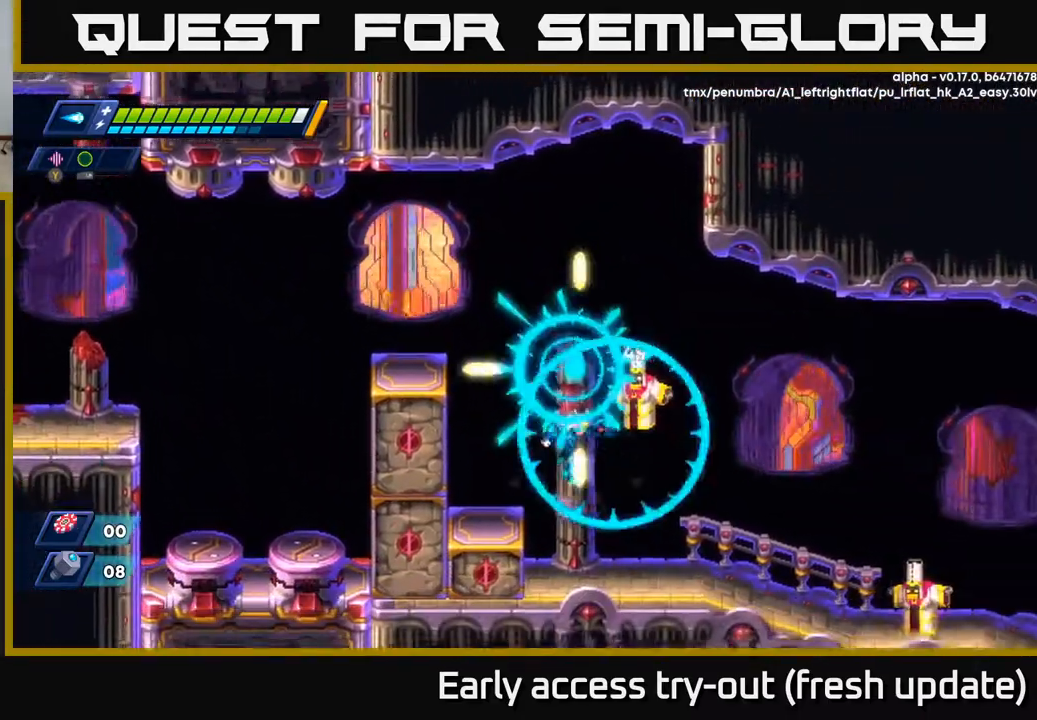
{"buttons": ["X"], "left_stick": "center", "right_stick": "center", "events": [[67, "X", "up"], [133, "DPAD_RIGHT", "up"], [250, "DPAD_RIGHT", "down"], [267, "X", "down"], [300, "DPAD_RIGHT", "up"], [333, "X", "up"], [383, "X", "down"], [433, "X", "up"], [483, "X", "down"]]}
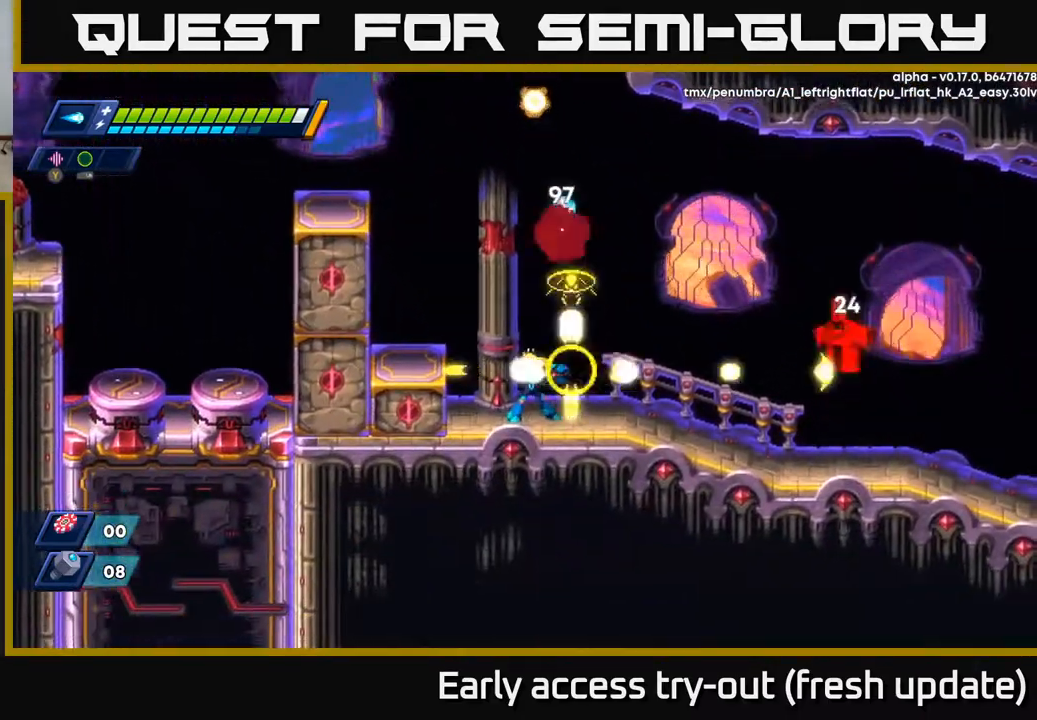
{"buttons": ["A", "DPAD_RIGHT"], "left_stick": "center", "right_stick": "center", "events": [[50, "X", "up"], [117, "X", "down"], [150, "X", "up"], [217, "X", "down"], [283, "X", "up"], [350, "X", "down"], [467, "A", "down"], [467, "DPAD_RIGHT", "down"], [483, "X", "up"]]}
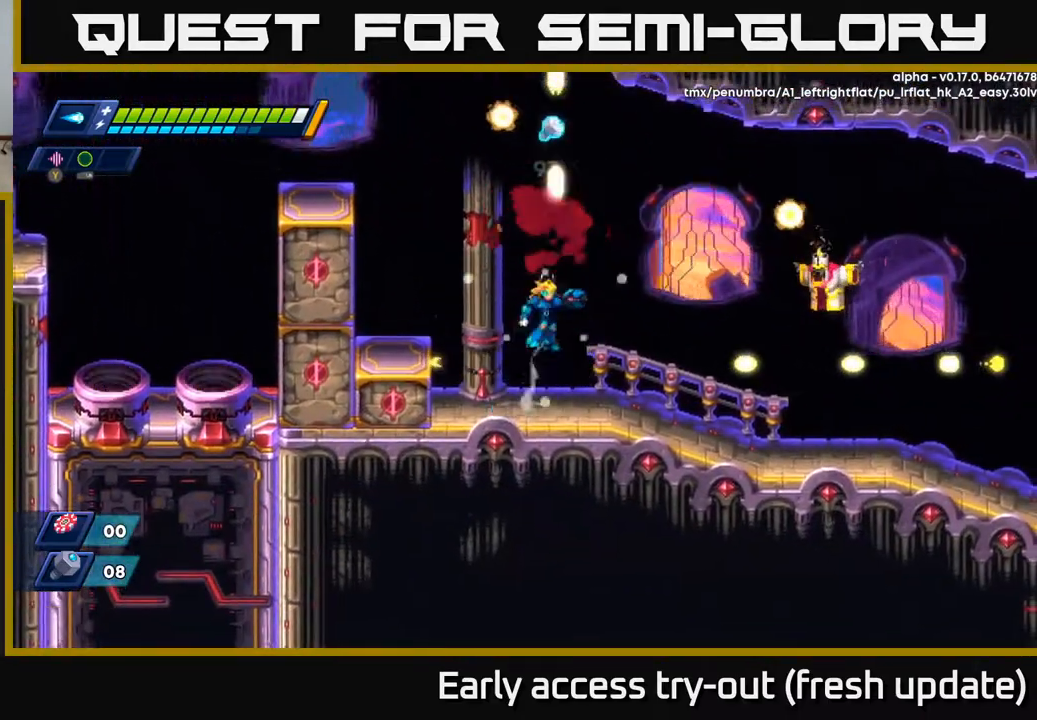
{"buttons": ["X", "DPAD_RIGHT"], "left_stick": "center", "right_stick": "center", "events": [[100, "X", "down"], [150, "A", "up"], [183, "X", "up"], [233, "DPAD_RIGHT", "up"], [250, "X", "down"], [300, "X", "up"], [367, "X", "down"], [417, "DPAD_RIGHT", "down"], [433, "X", "up"], [483, "X", "down"]]}
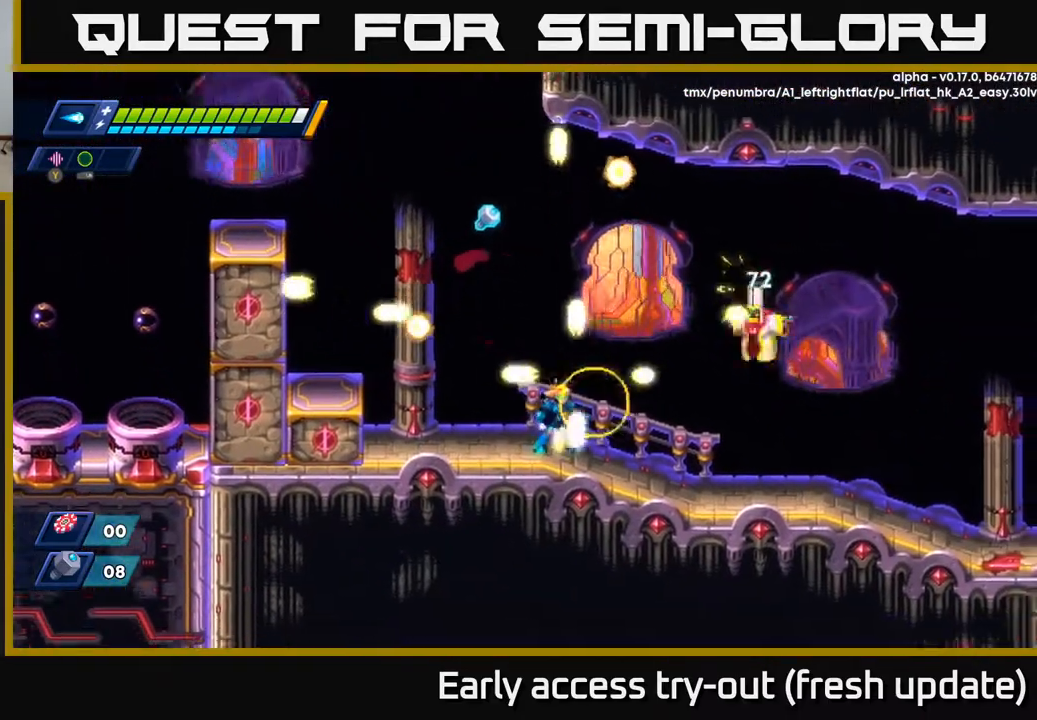
{"buttons": ["DPAD_LEFT"], "left_stick": "center", "right_stick": "center", "events": [[33, "DPAD_RIGHT", "up"], [83, "X", "up"], [117, "A", "down"], [133, "X", "down"], [150, "A", "up"], [183, "DPAD_RIGHT", "down"], [183, "X", "up"], [267, "DPAD_RIGHT", "up"], [267, "X", "down"], [317, "X", "up"], [383, "X", "down"], [450, "DPAD_LEFT", "down"], [450, "X", "up"]]}
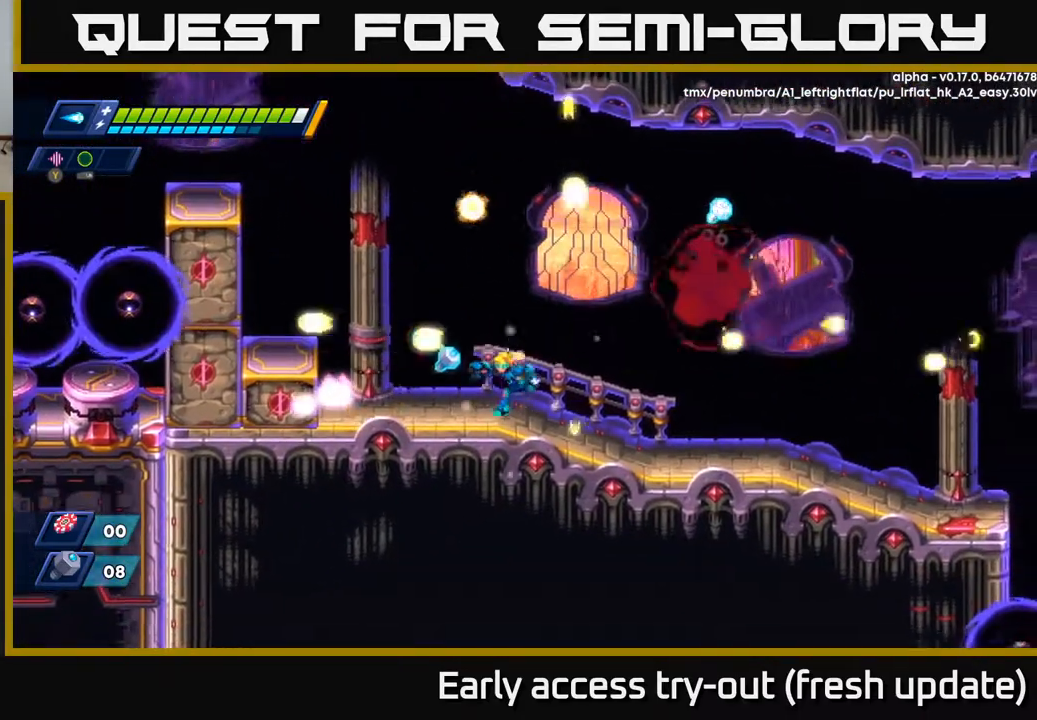
{"buttons": ["R2", "DPAD_RIGHT"], "left_stick": "center", "right_stick": "center", "events": [[333, "DPAD_DOWN", "down"], [333, "DPAD_LEFT", "up"], [350, "DPAD_RIGHT", "down"], [367, "DPAD_DOWN", "up"], [367, "R2", "down"]]}
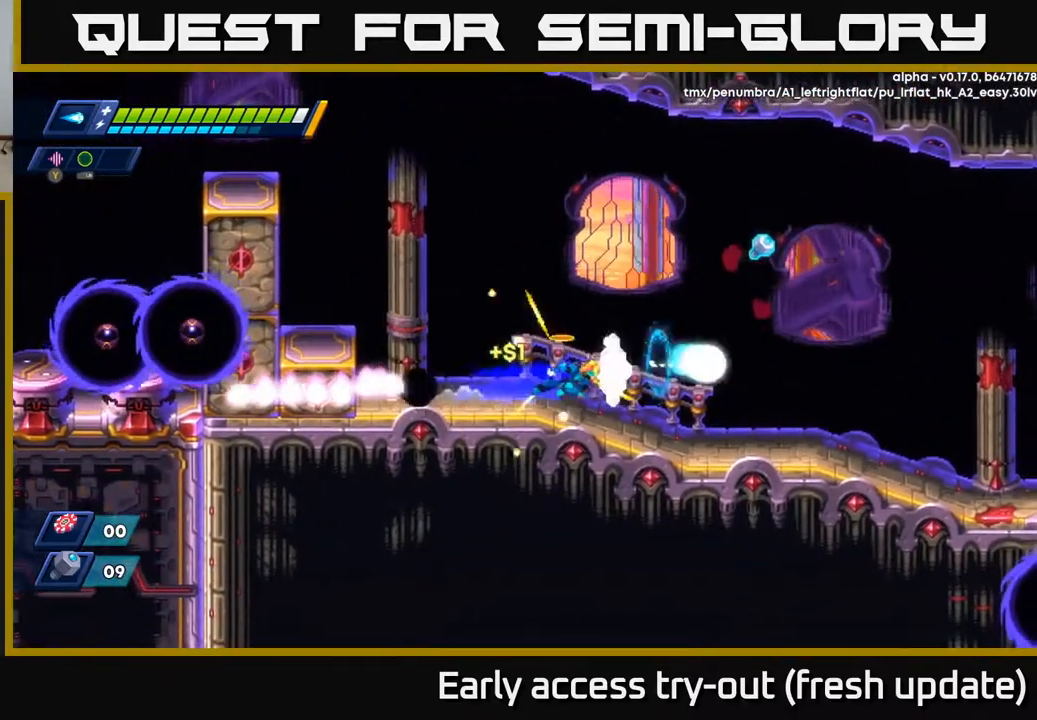
{"buttons": ["R2", "DPAD_RIGHT"], "left_stick": "center", "right_stick": "center", "events": [[167, "R2", "up"], [300, "R2", "down"]]}
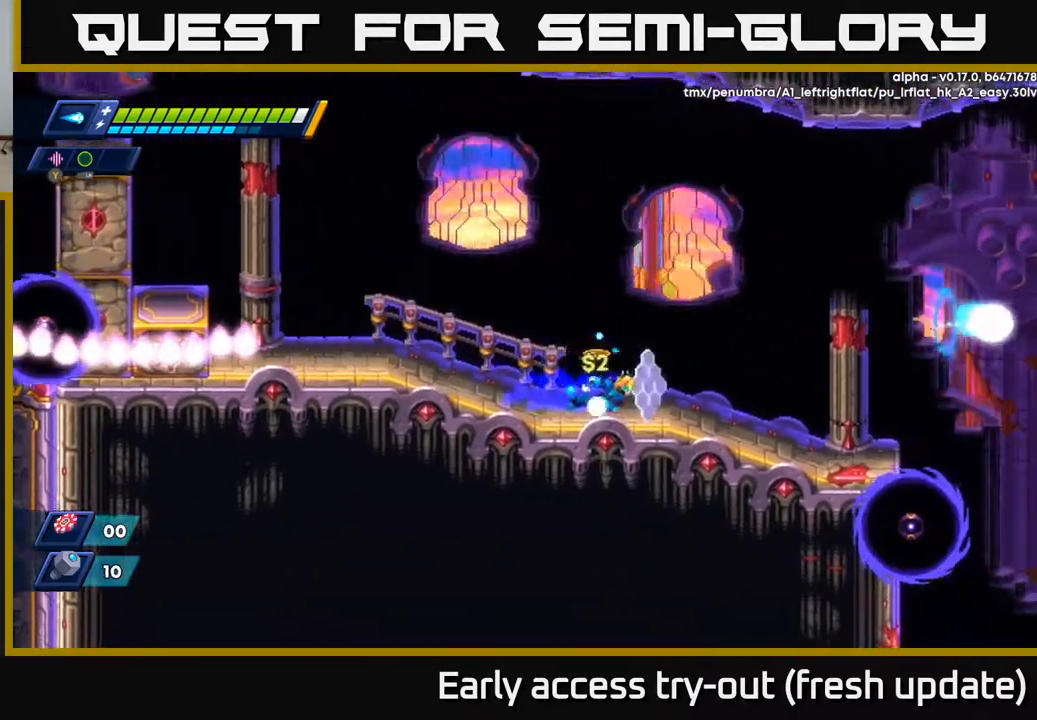
{"buttons": ["A", "R2", "DPAD_RIGHT"], "left_stick": "center", "right_stick": "center", "events": [[350, "A", "down"]]}
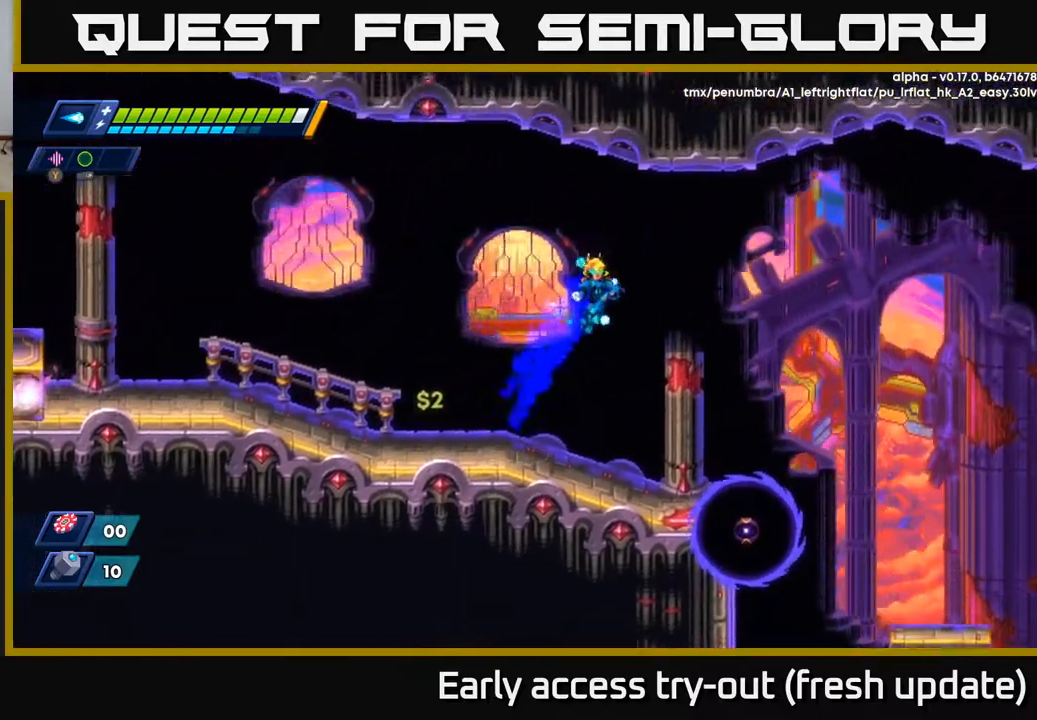
{"buttons": ["X", "DPAD_LEFT"], "left_stick": "center", "right_stick": "center", "events": [[150, "X", "down"], [217, "A", "up"], [217, "R2", "up"], [250, "X", "up"], [300, "X", "down"], [367, "X", "up"], [383, "DPAD_RIGHT", "up"], [417, "X", "down"], [433, "DPAD_LEFT", "down"]]}
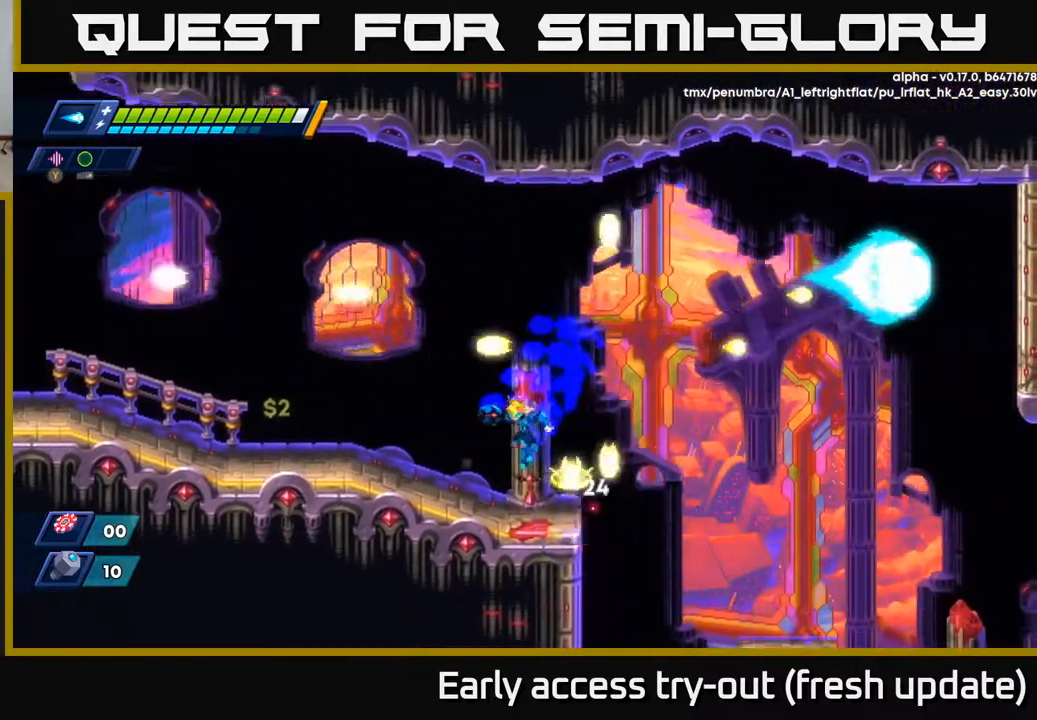
{"buttons": ["A", "R2", "DPAD_RIGHT"], "left_stick": "center", "right_stick": "center", "events": [[17, "X", "up"], [200, "DPAD_LEFT", "up"], [233, "DPAD_RIGHT", "down"], [283, "R2", "down"], [450, "A", "down"]]}
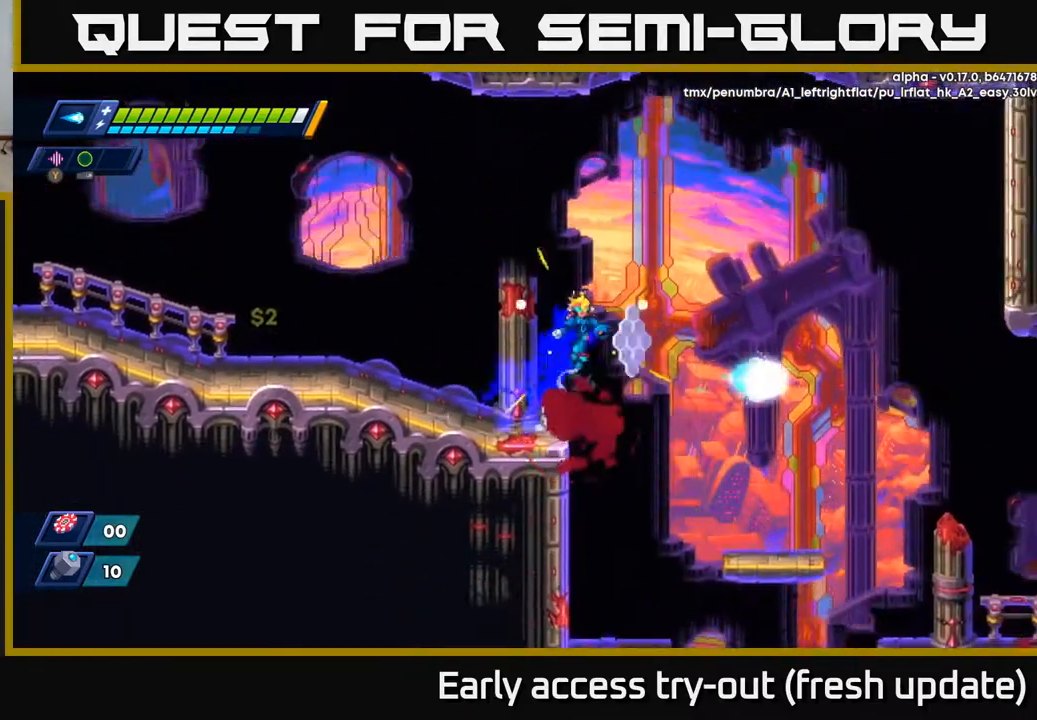
{"buttons": ["DPAD_RIGHT"], "left_stick": "center", "right_stick": "center", "events": [[33, "A", "up"], [50, "R2", "up"]]}
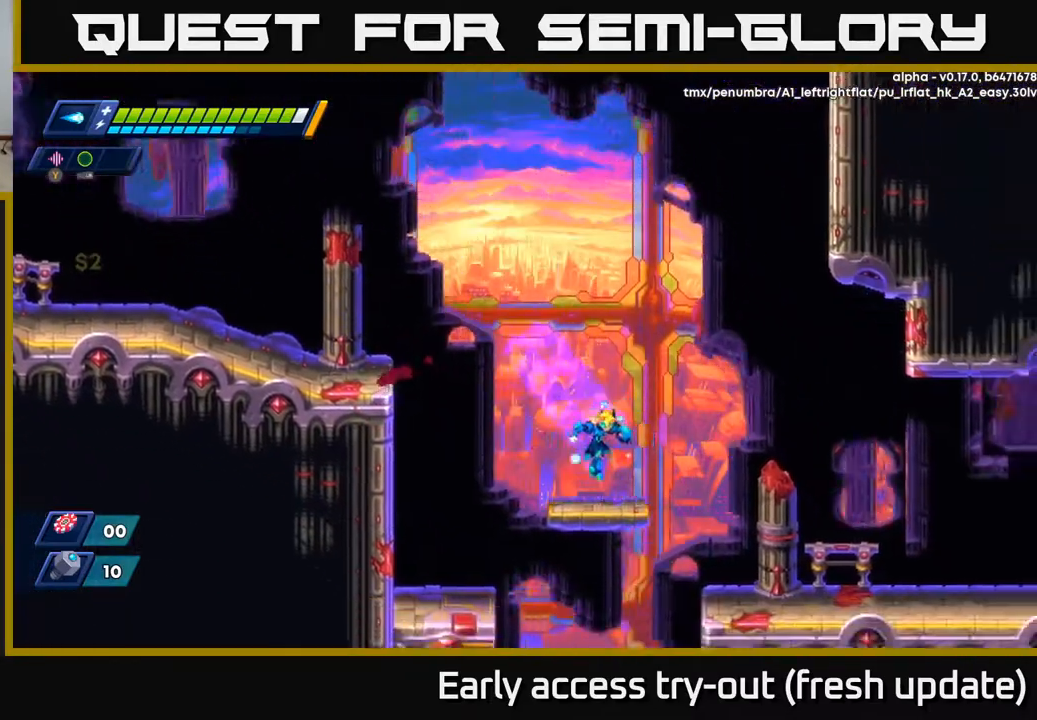
{"buttons": ["R2", "DPAD_RIGHT"], "left_stick": "center", "right_stick": "center", "events": [[150, "A", "down"], [150, "R2", "down"], [500, "A", "up"]]}
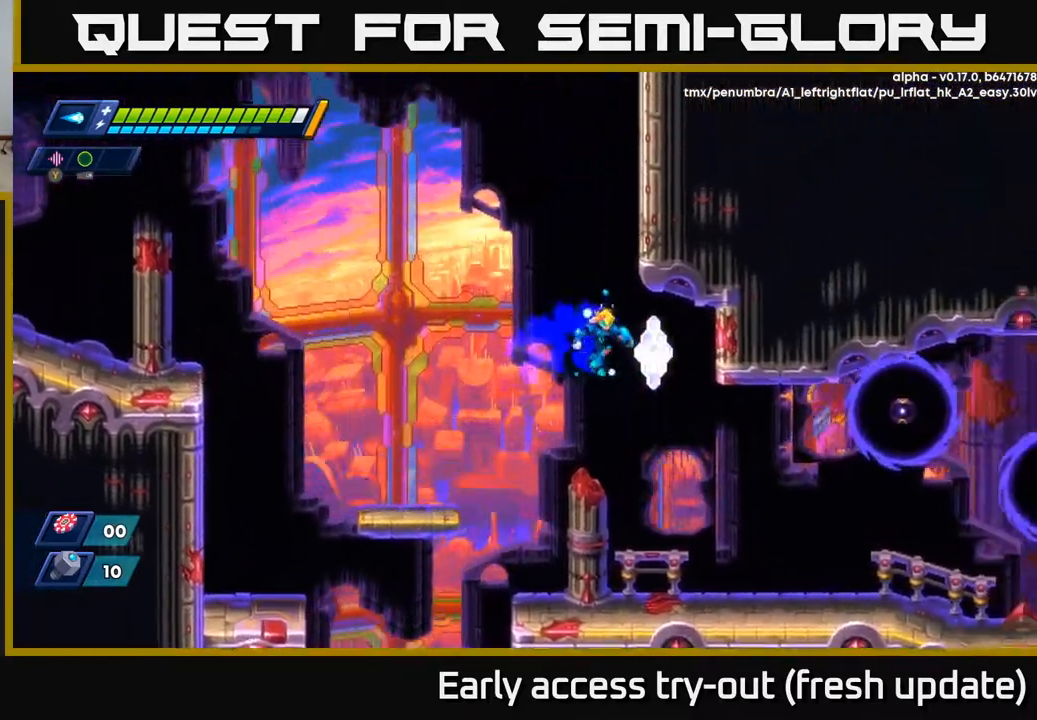
{"buttons": ["X", "DPAD_RIGHT"], "left_stick": "center", "right_stick": "center", "events": [[33, "R2", "up"], [317, "X", "down"]]}
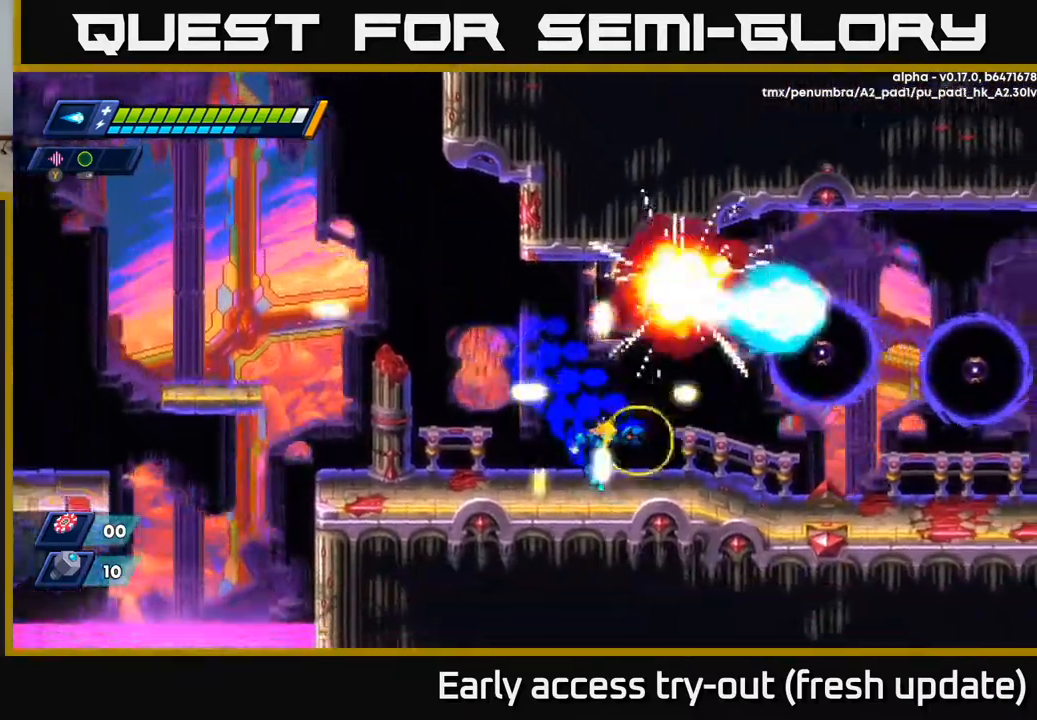
{"buttons": ["X", "DPAD_RIGHT"], "left_stick": "center", "right_stick": "center", "events": [[67, "A", "down"], [83, "X", "up"], [150, "X", "down"], [183, "A", "up"], [250, "X", "up"], [317, "X", "down"], [383, "X", "up"], [450, "X", "down"]]}